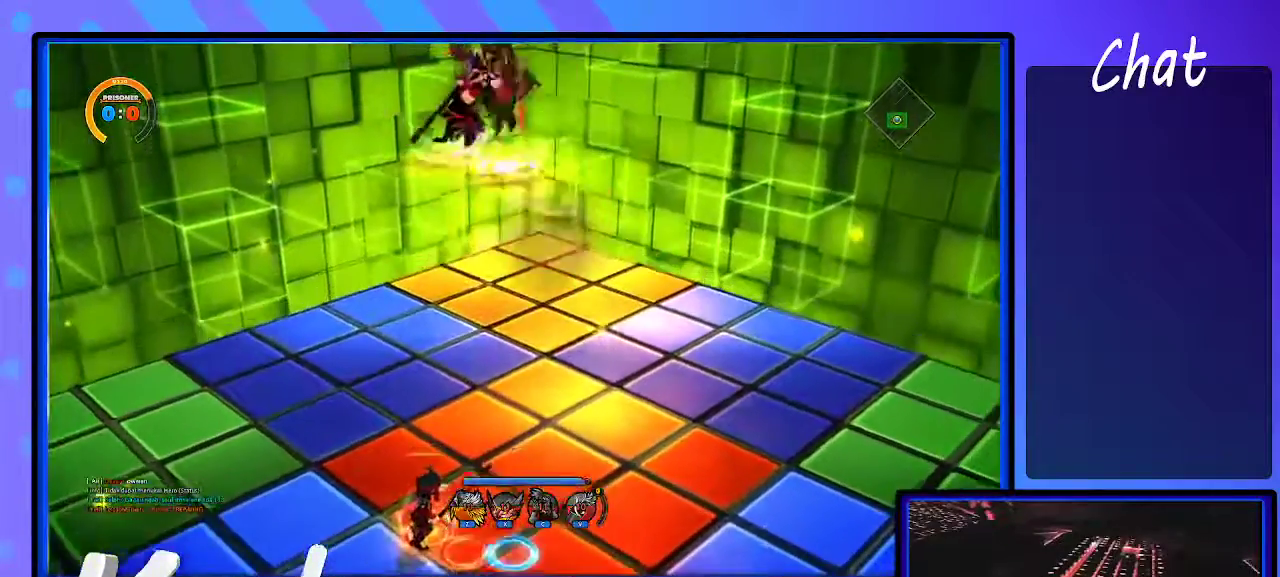
Gameplay with keyboard; each line is a JSON object with the keys held at the frame after it. "events" lists presses ("down") and releases ("up") of ".", "/", "0", "1", "2", "3", "4", "5", "6", "7", "8", "9", "a", "alt_l", "alt_r", "b", "backslash", "backspace", "c", "caps_lock", "comma", "ctrl_l", "ctrl_r", "d", "down", "e", "equals", "escape", "f", "f1", "f10", "f11", "f12", "f2", "f3", "f4", "f5", "f6", "f7", "f8", "f9", "g", "h", "i", "j", "k", "l", "lbracket", "left", "m", "minus", "n", "o", "p", "q", "quote", "r", "rbracket", "return", "right", "s", "semicolon", "shift_l", "shift_r", "space", "super", "t", "tab", "tilde", "u", "up", "v", "w", "x", "y" and "z" between this image and that frame as [ms after this image, input, new state], when the widget could be followed in between. No other keys are recorded. Mouse input is not recorded.
{"keys": [], "events": [[133, "left", "up"], [417, "shift_r", "down"], [483, "shift_r", "up"]]}
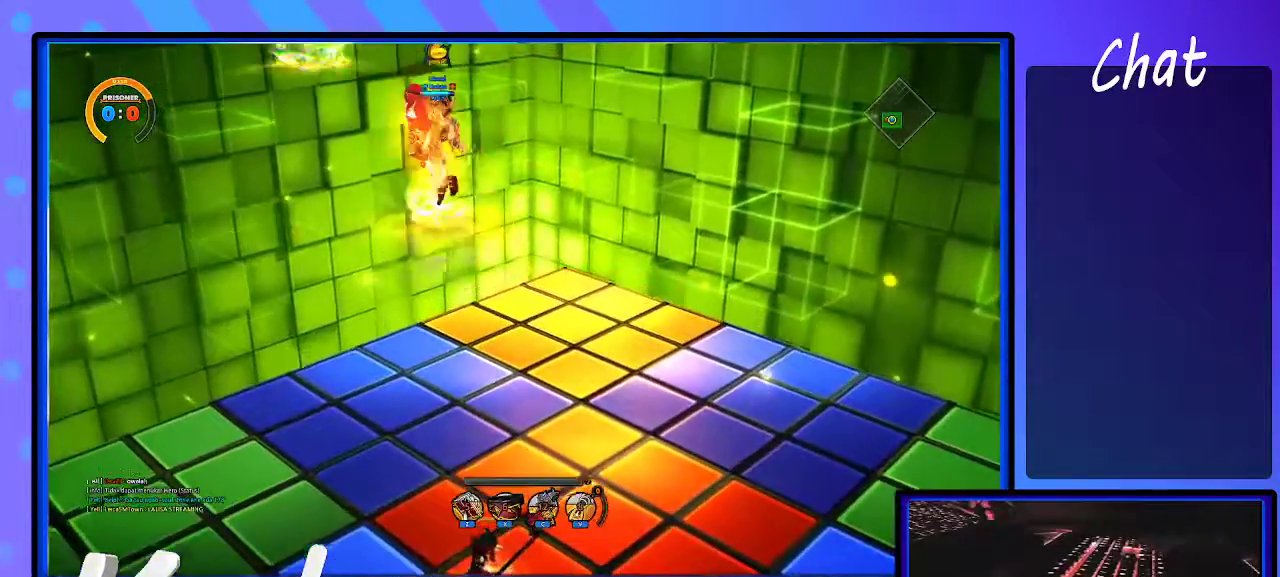
{"keys": [], "events": [[83, "left", "down"], [133, "left", "up"], [167, "left", "down"], [217, "left", "up"], [283, "d", "down"], [333, "d", "up"], [367, "d", "down"], [467, "d", "up"]]}
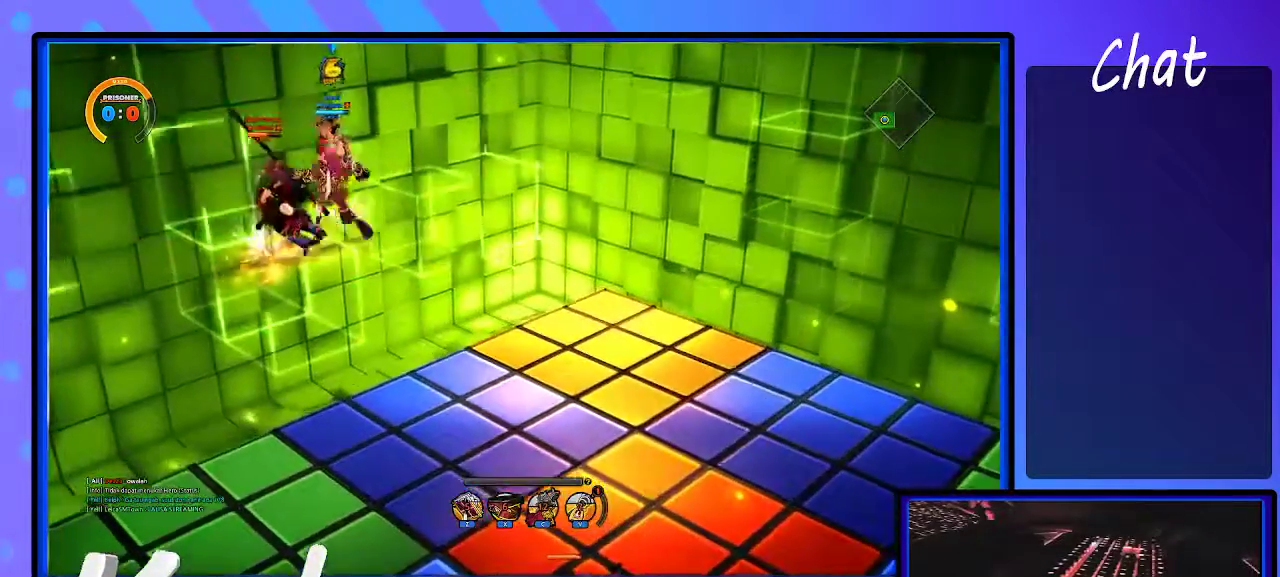
{"keys": [], "events": [[17, "d", "down"], [50, "d", "up"], [100, "d", "down"], [200, "left", "down"], [383, "d", "up"], [417, "left", "up"]]}
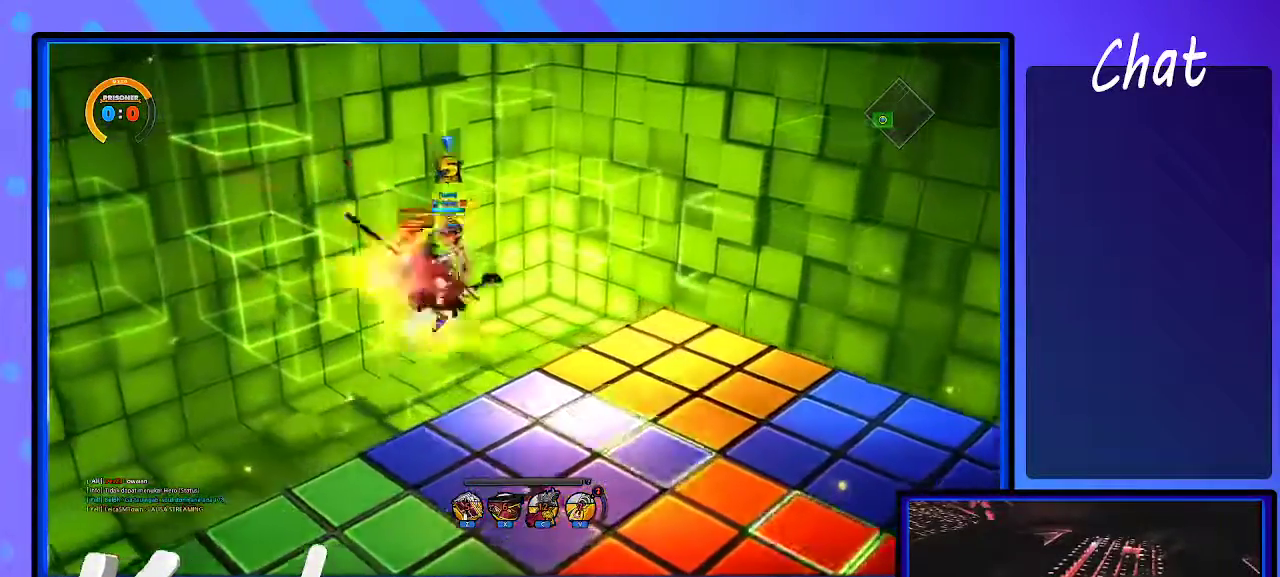
{"keys": [], "events": []}
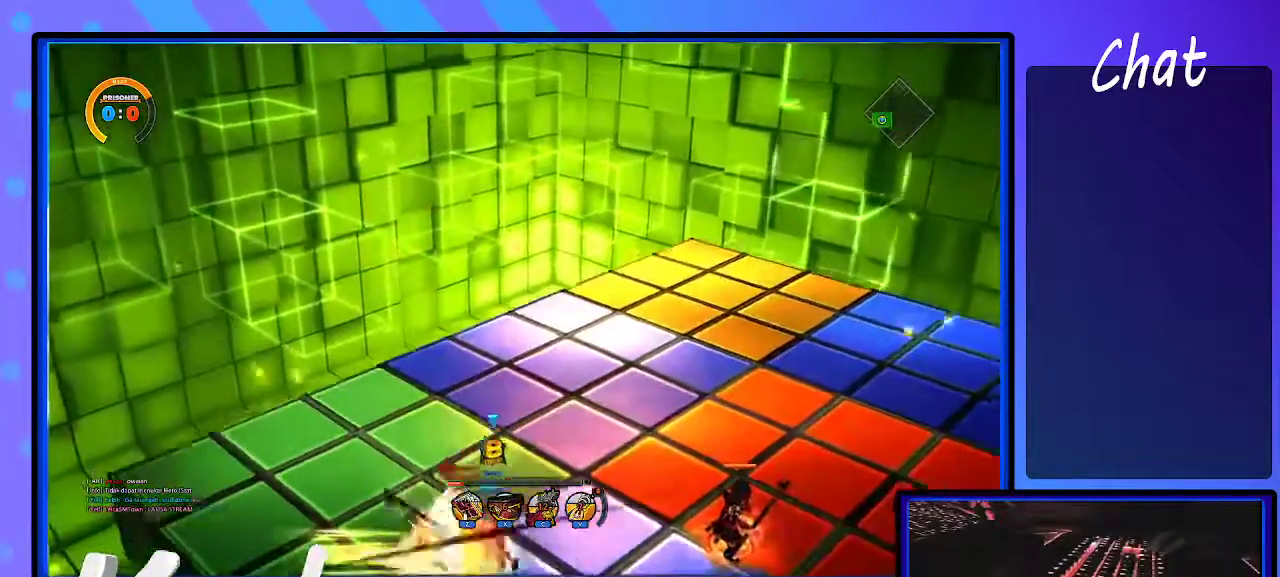
{"keys": ["d", "left"], "events": [[217, "a", "down"], [317, "a", "up"], [367, "left", "down"], [417, "left", "up"], [467, "left", "down"], [500, "d", "down"]]}
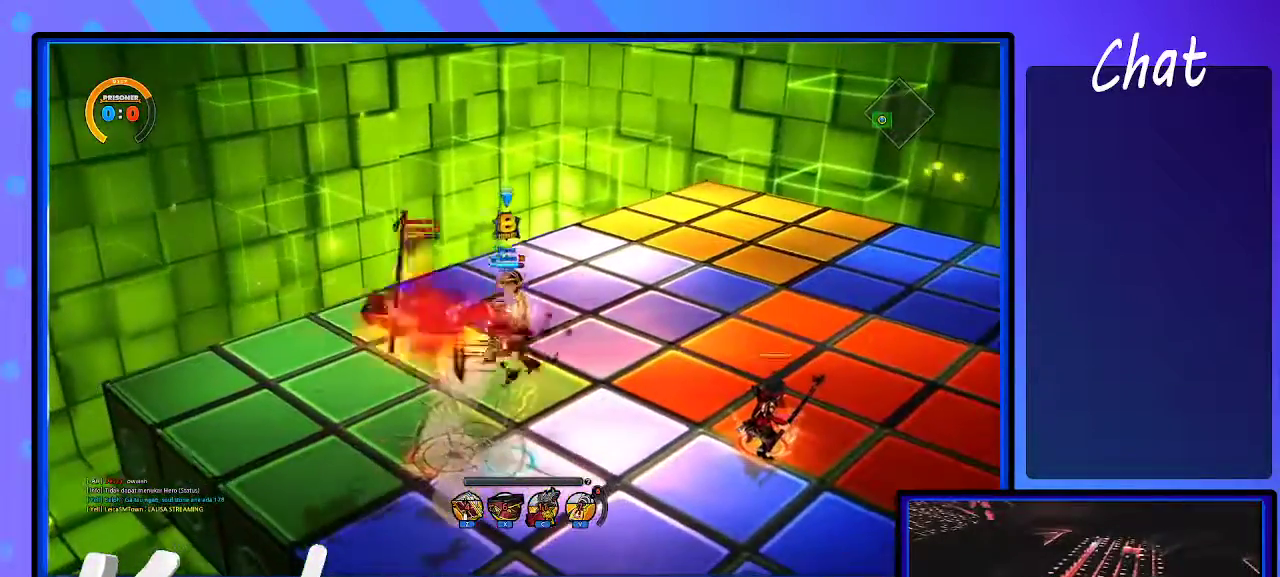
{"keys": [], "events": [[100, "d", "up"], [100, "left", "up"], [150, "d", "down"], [233, "d", "up"], [283, "d", "down"], [333, "d", "up"], [433, "d", "down"], [483, "d", "up"]]}
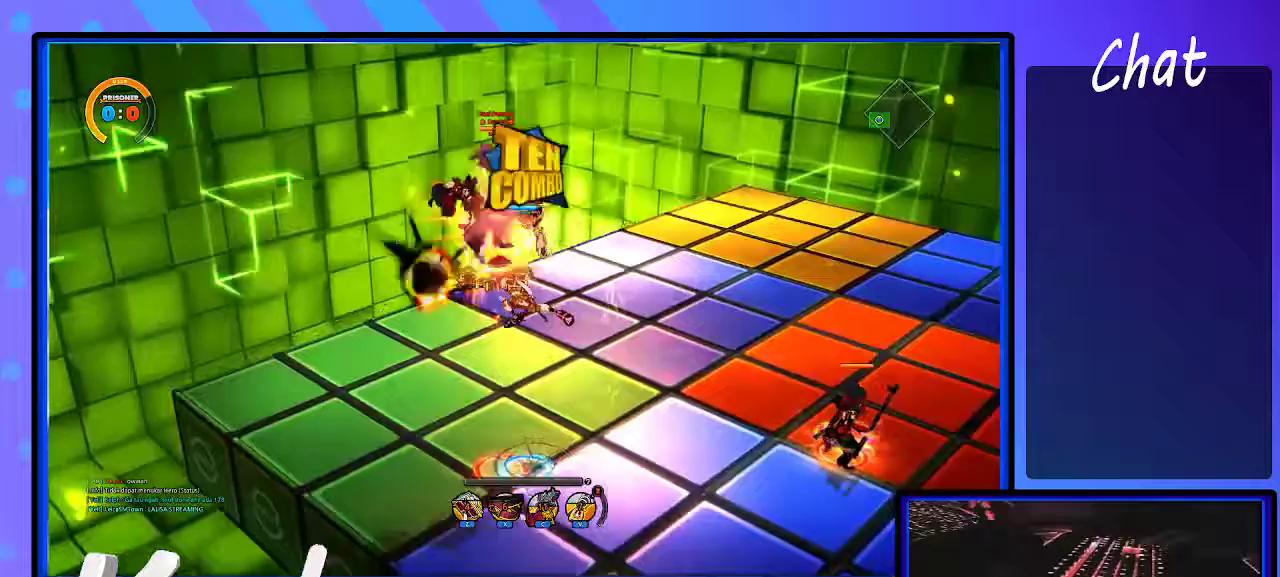
{"keys": [], "events": [[33, "d", "down"], [67, "d", "up"], [167, "d", "down"], [217, "d", "up"], [300, "d", "down"], [350, "d", "up"], [400, "d", "down"], [483, "d", "up"]]}
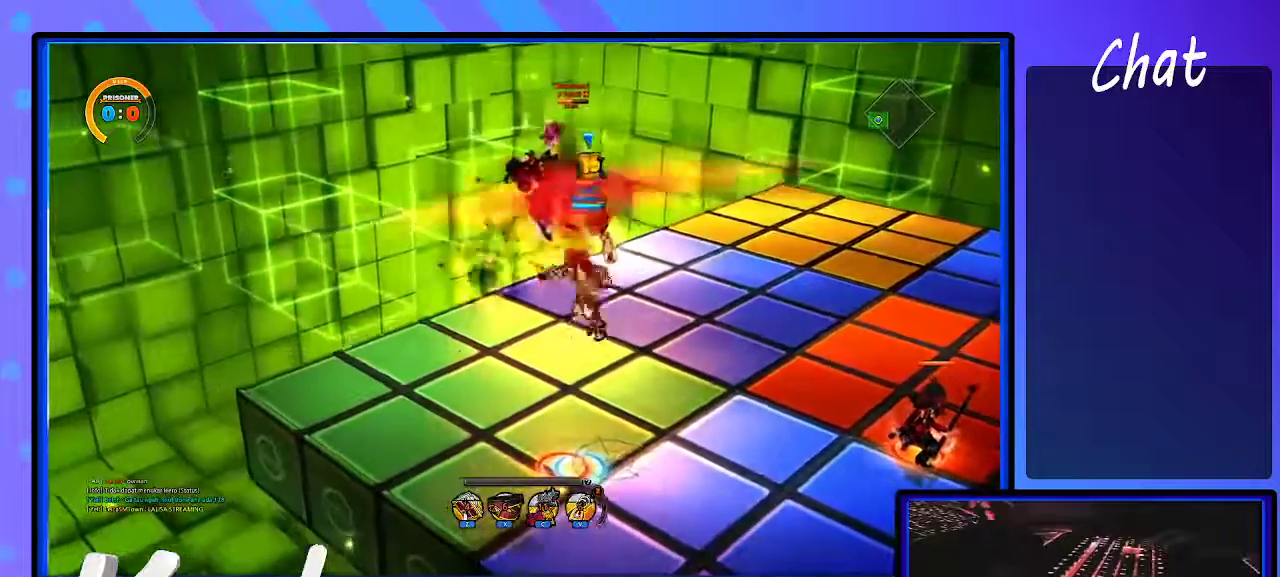
{"keys": [], "events": [[33, "d", "down"], [83, "d", "up"], [167, "d", "down"], [233, "d", "up"], [283, "d", "down"], [333, "d", "up"], [383, "d", "down"], [467, "d", "up"]]}
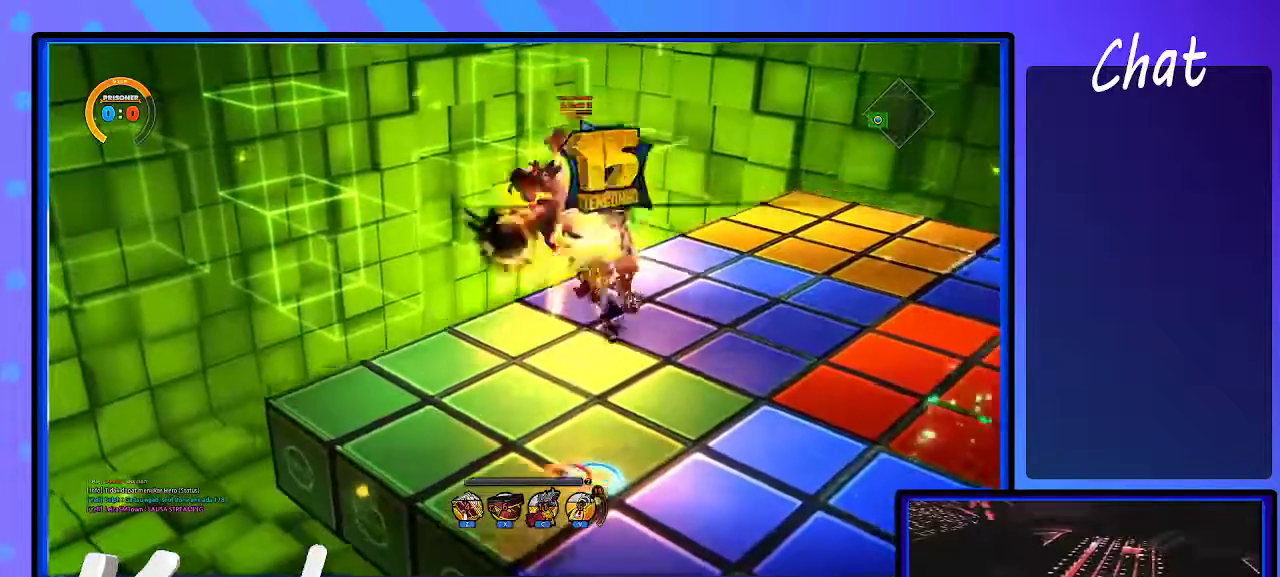
{"keys": ["d"], "events": [[17, "left", "down"], [50, "left", "up"], [117, "left", "down"], [150, "left", "up"], [200, "d", "down"], [300, "d", "up"], [350, "d", "down"], [383, "d", "up"], [483, "d", "down"]]}
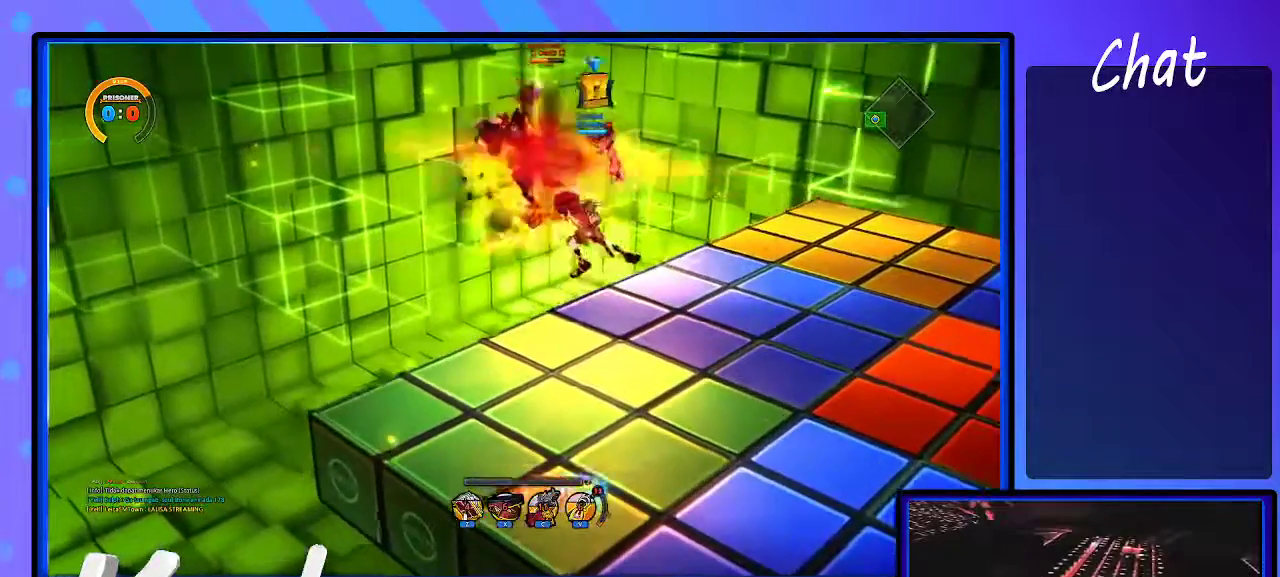
{"keys": ["d"], "events": [[33, "d", "up"], [117, "d", "down"], [167, "d", "up"], [267, "d", "down"], [300, "d", "up"], [350, "d", "down"], [450, "d", "up"], [500, "d", "down"]]}
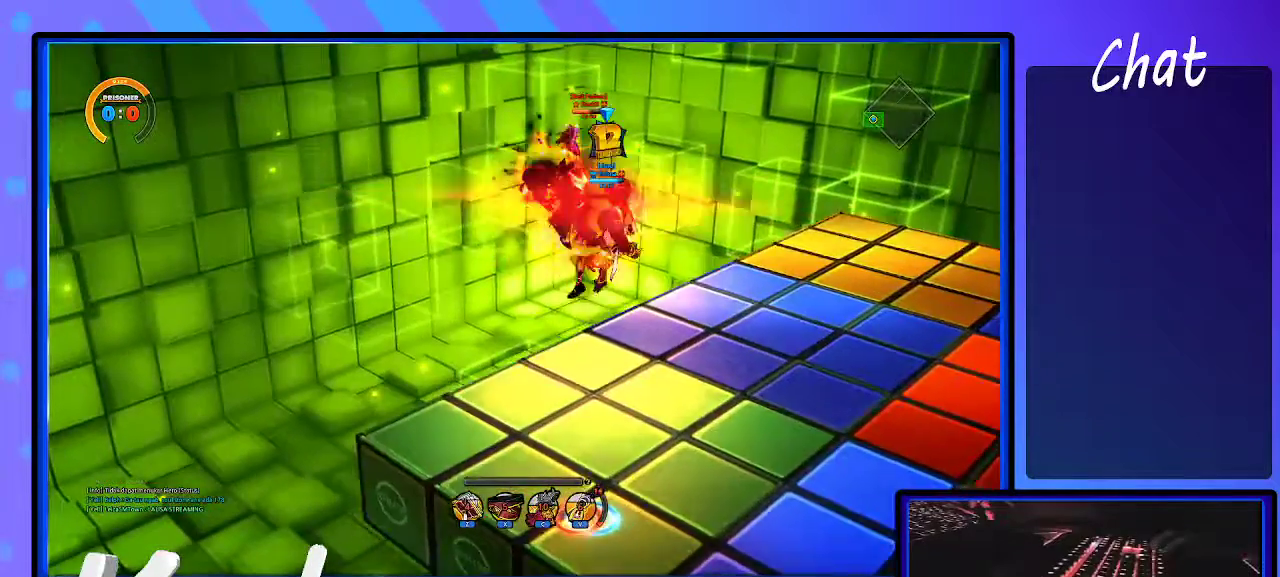
{"keys": ["d", "left"], "events": [[83, "d", "up"], [133, "d", "down"], [233, "d", "up"], [267, "d", "down"], [317, "d", "up"], [417, "d", "down"], [417, "left", "down"]]}
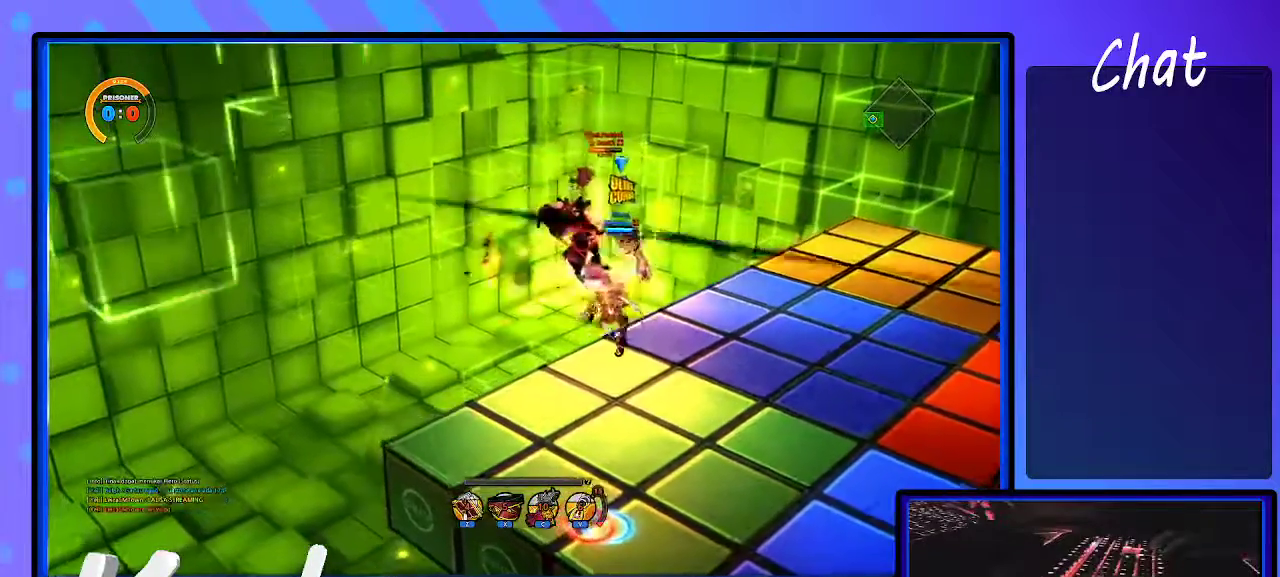
{"keys": [], "events": [[200, "d", "up"], [250, "left", "up"]]}
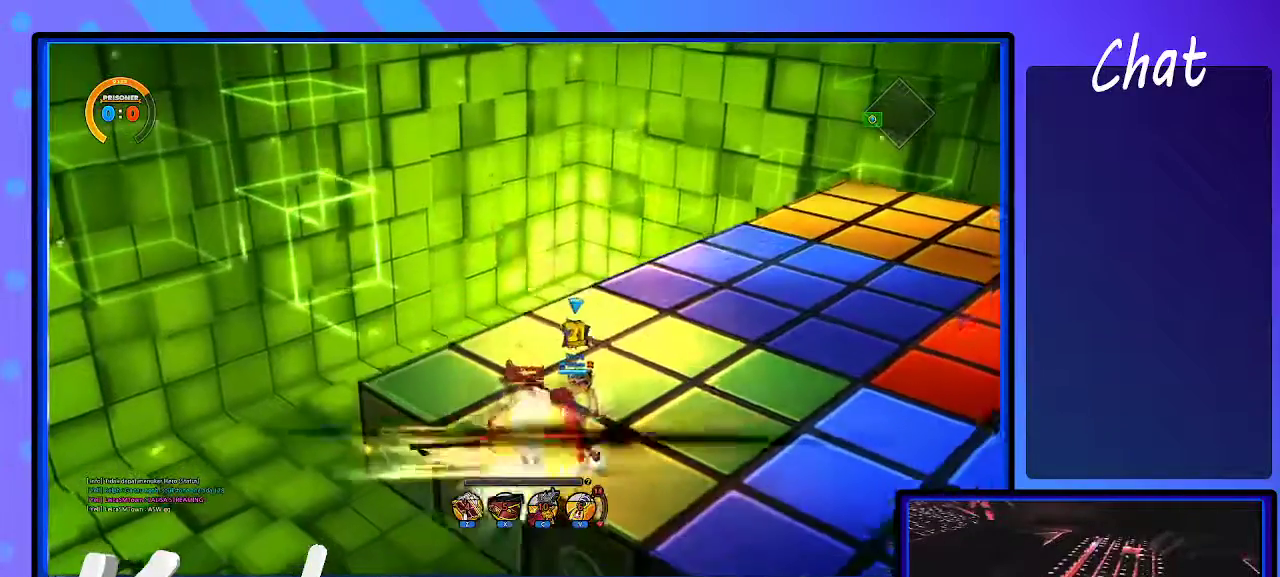
{"keys": ["d"], "events": [[167, "right", "down"], [300, "d", "down"], [300, "shift_l", "down"], [350, "right", "up"], [350, "shift_l", "up"]]}
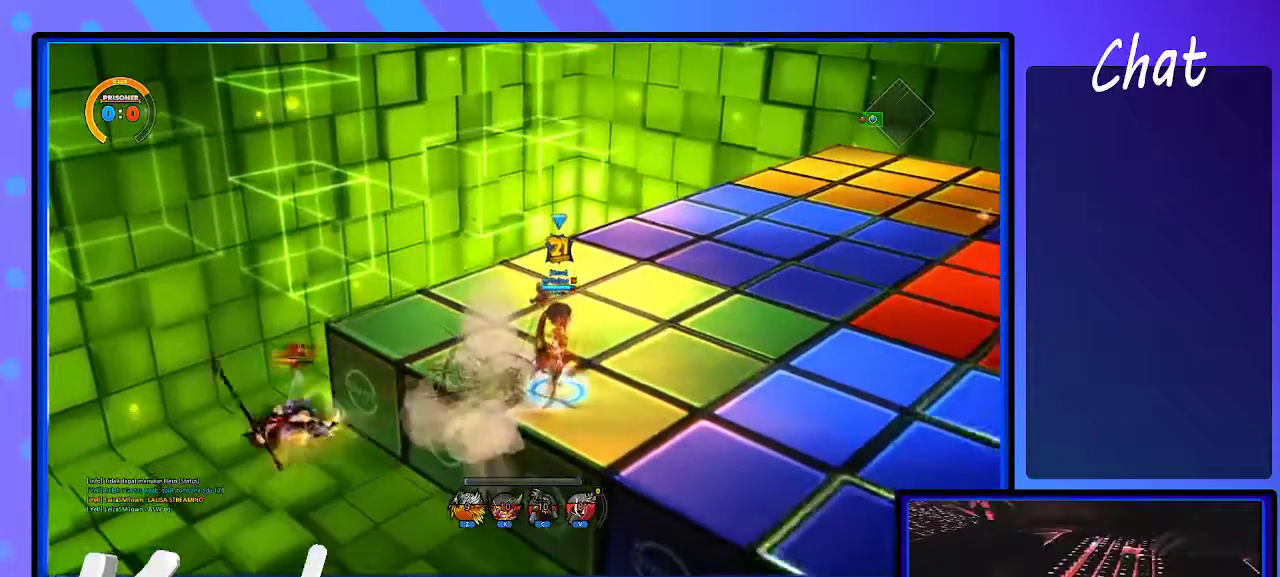
{"keys": ["d"], "events": []}
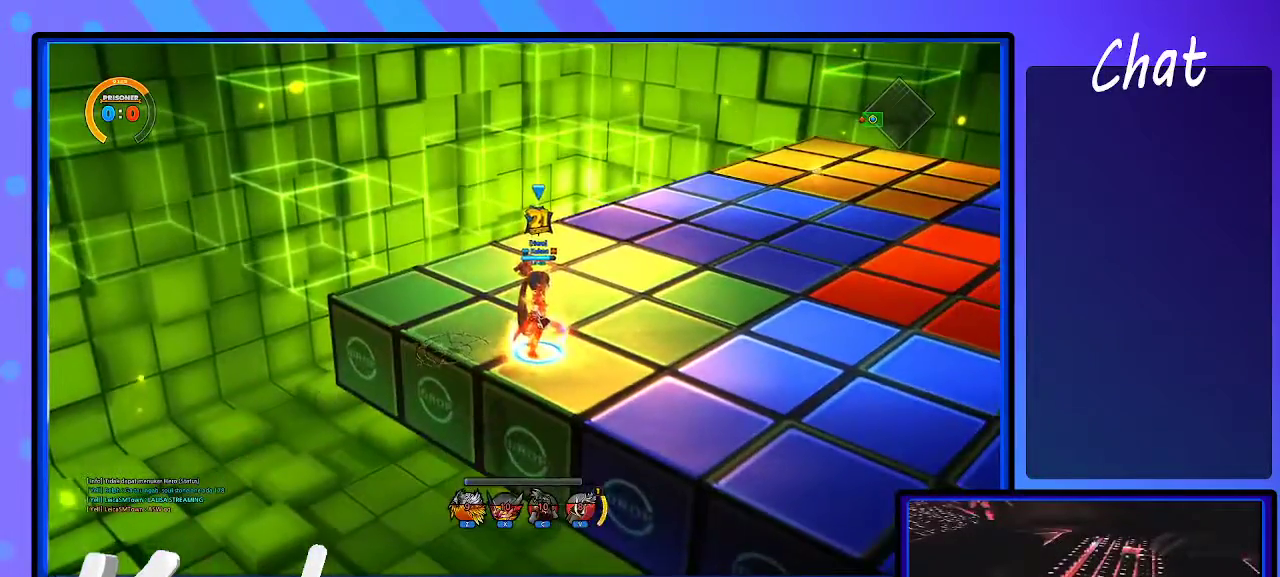
{"keys": ["d"], "events": []}
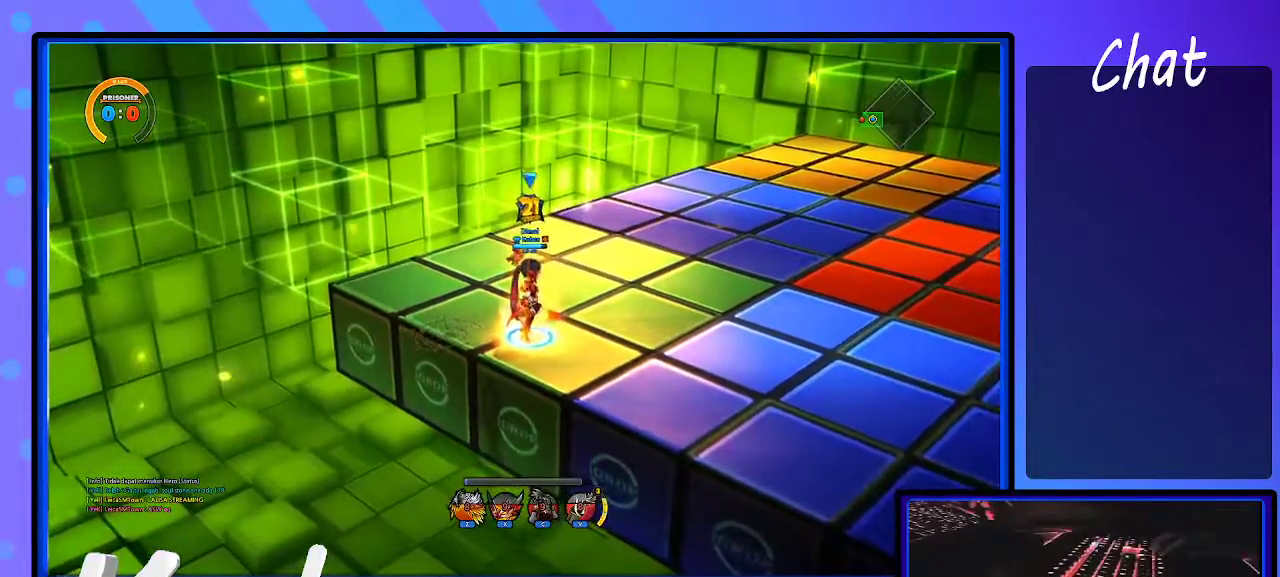
{"keys": ["d"], "events": []}
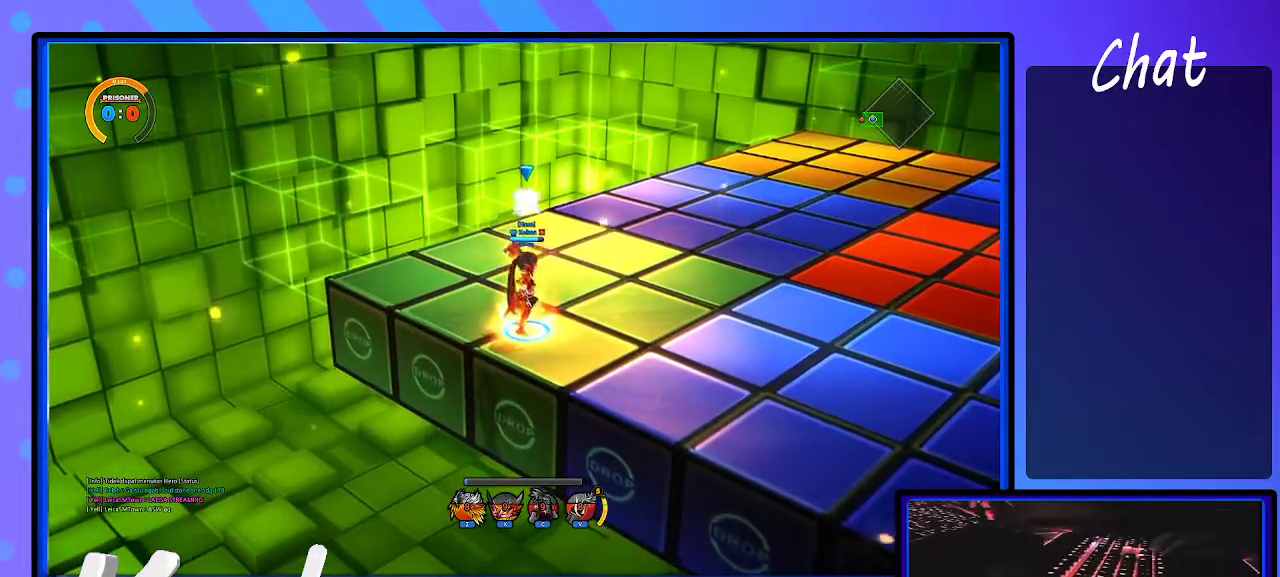
{"keys": ["d"], "events": []}
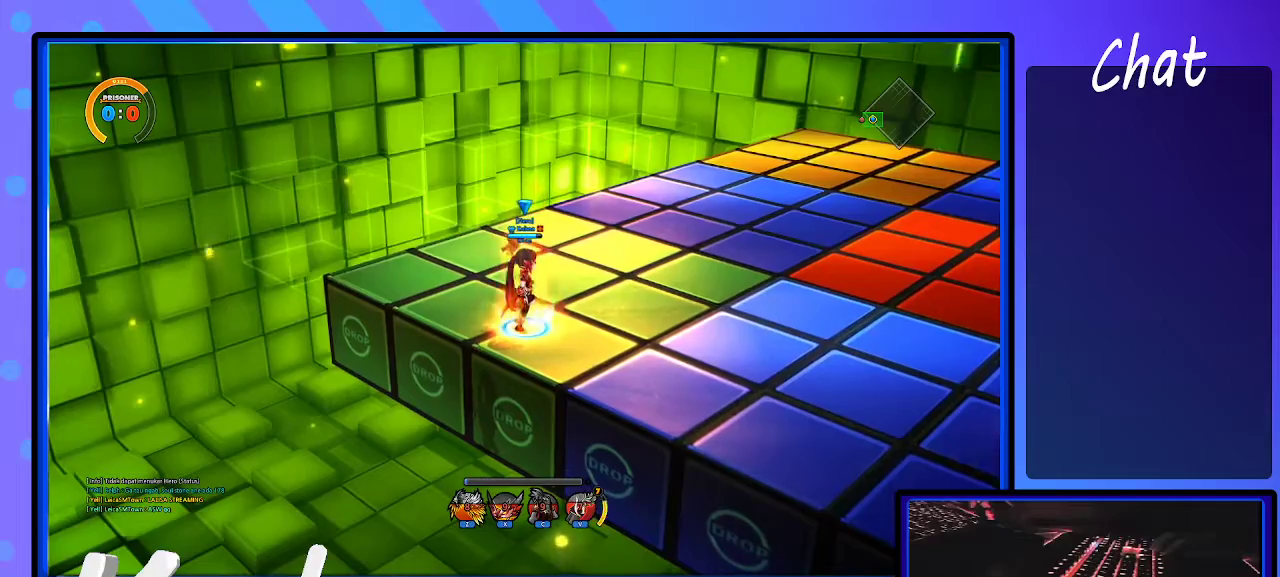
{"keys": ["d"], "events": []}
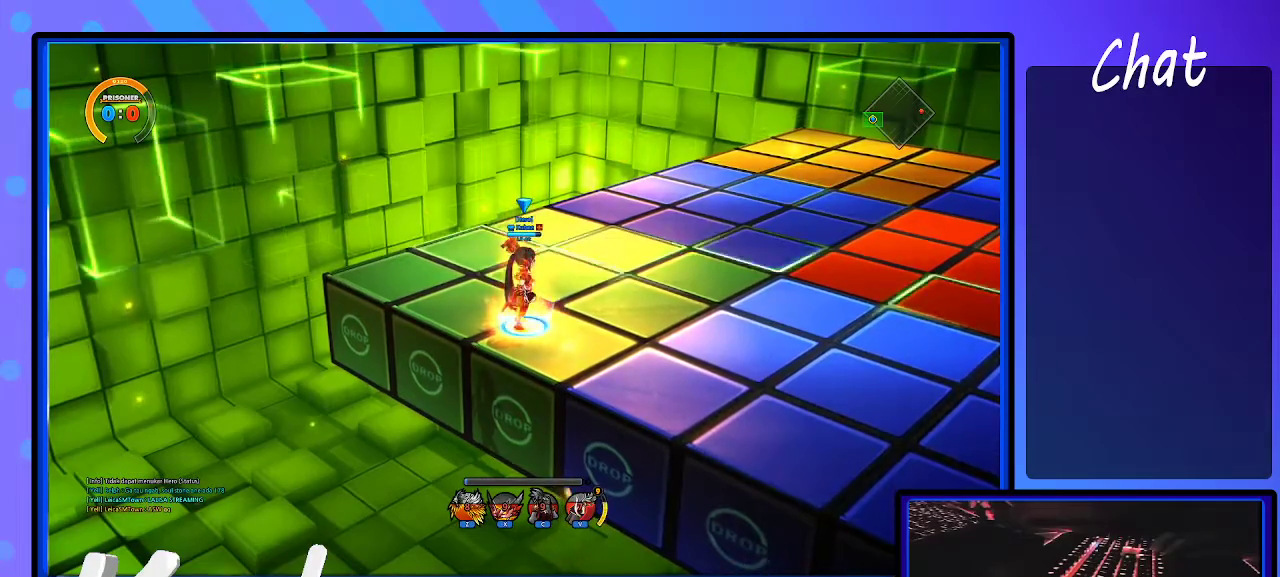
{"keys": [], "events": [[83, "right", "down"], [133, "d", "up"], [250, "shift_r", "down"], [350, "right", "up"], [350, "shift_r", "up"], [450, "right", "down"], [500, "right", "up"]]}
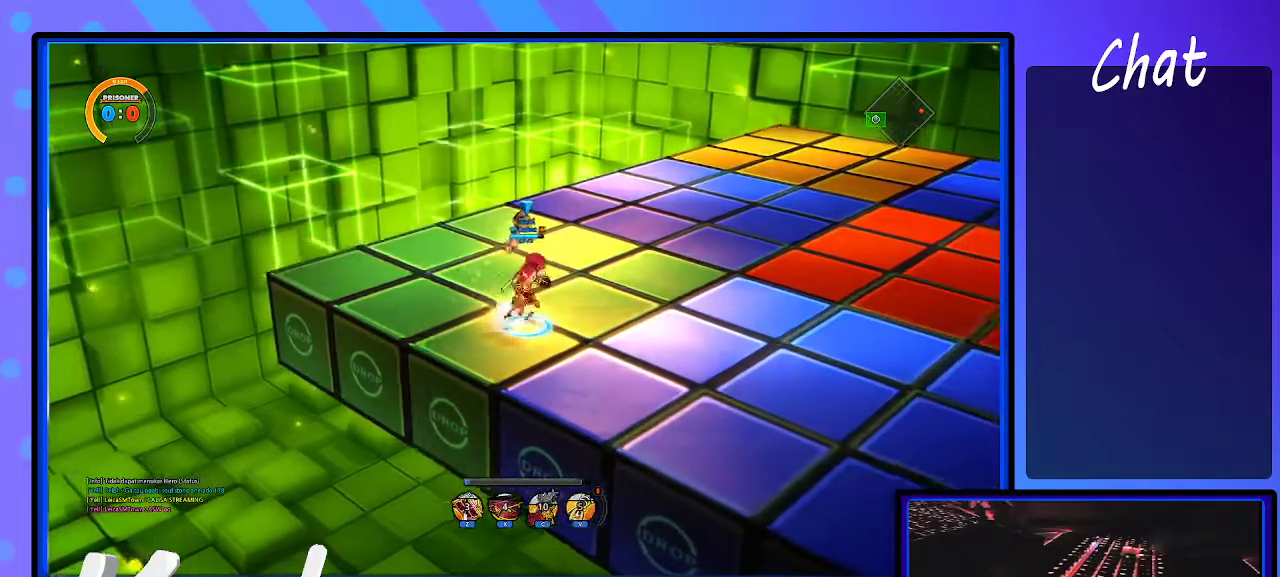
{"keys": ["right"], "events": [[50, "right", "down"], [83, "up", "down"], [317, "up", "up"]]}
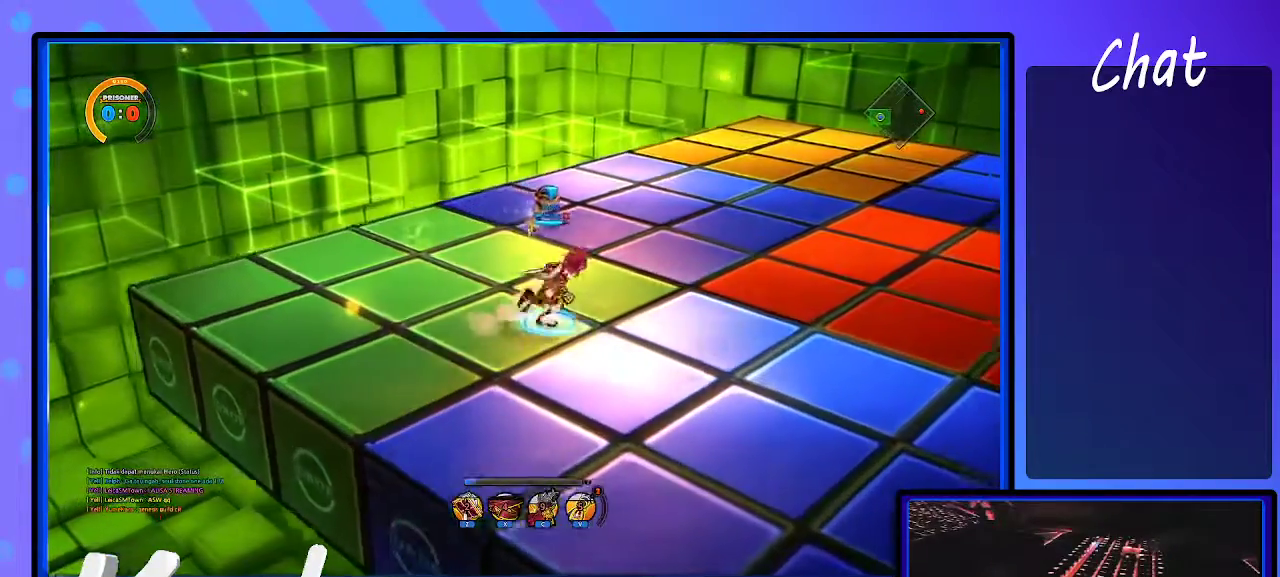
{"keys": ["right"], "events": []}
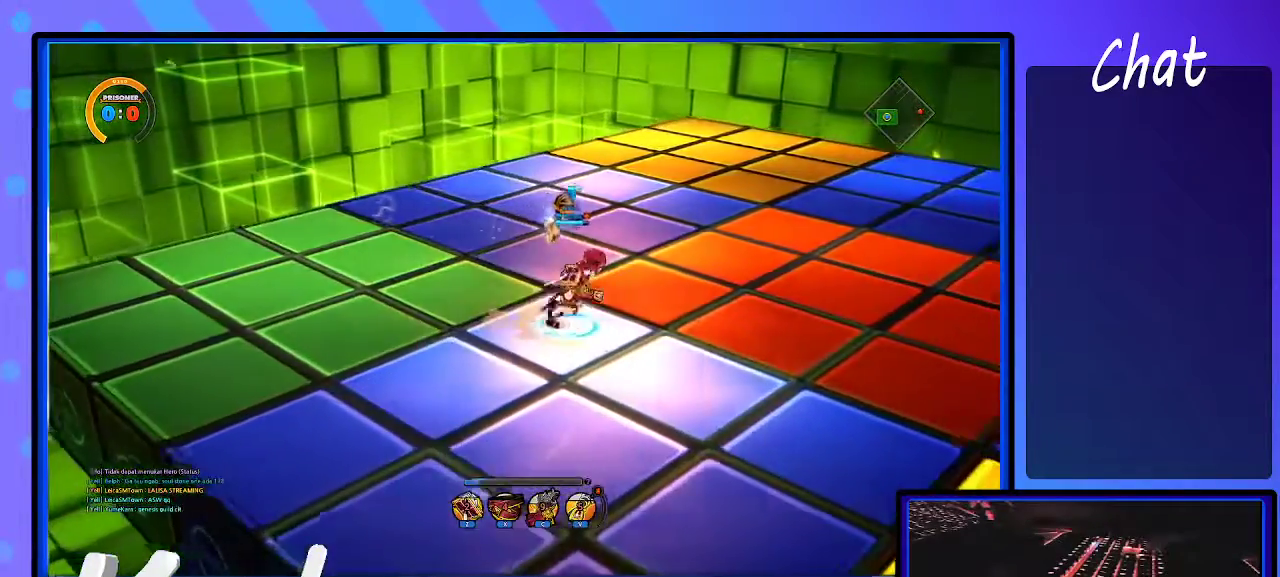
{"keys": ["right"], "events": [[117, "up", "down"], [217, "up", "up"], [350, "a", "down"], [400, "a", "up"]]}
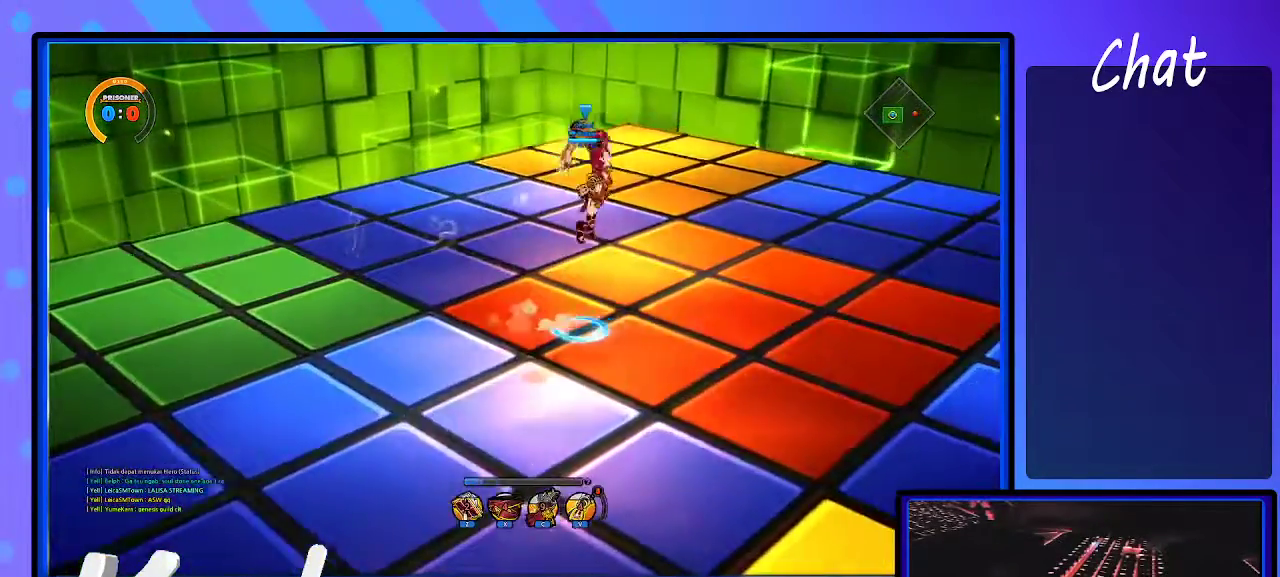
{"keys": ["right"], "events": [[233, "right", "up"], [367, "right", "down"], [417, "right", "up"], [467, "right", "down"]]}
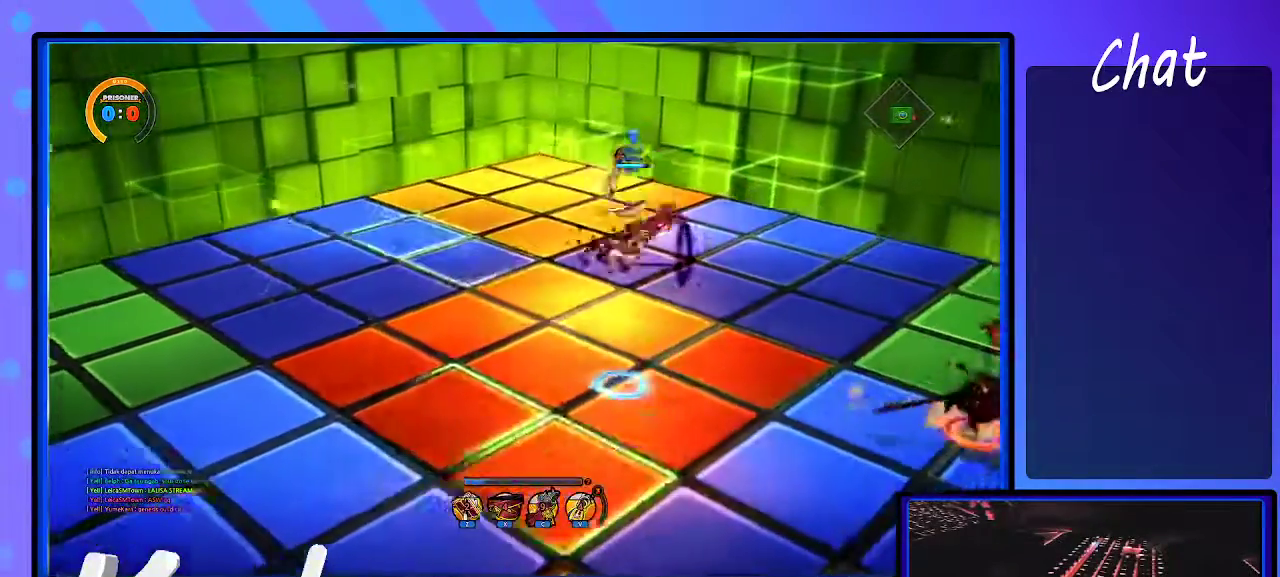
{"keys": ["down", "left"], "events": [[333, "down", "down"], [433, "left", "down"], [483, "right", "up"]]}
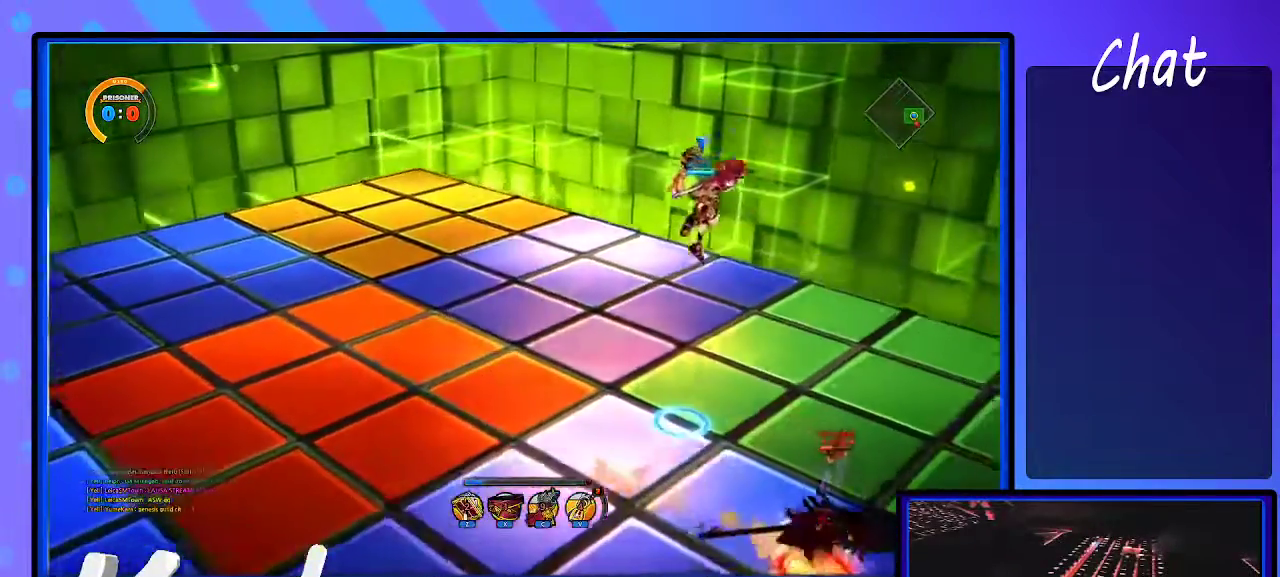
{"keys": [], "events": [[67, "down", "up"], [67, "left", "up"], [117, "d", "down"], [217, "d", "up"], [217, "down", "down"], [400, "d", "down"], [500, "d", "up"], [500, "down", "up"]]}
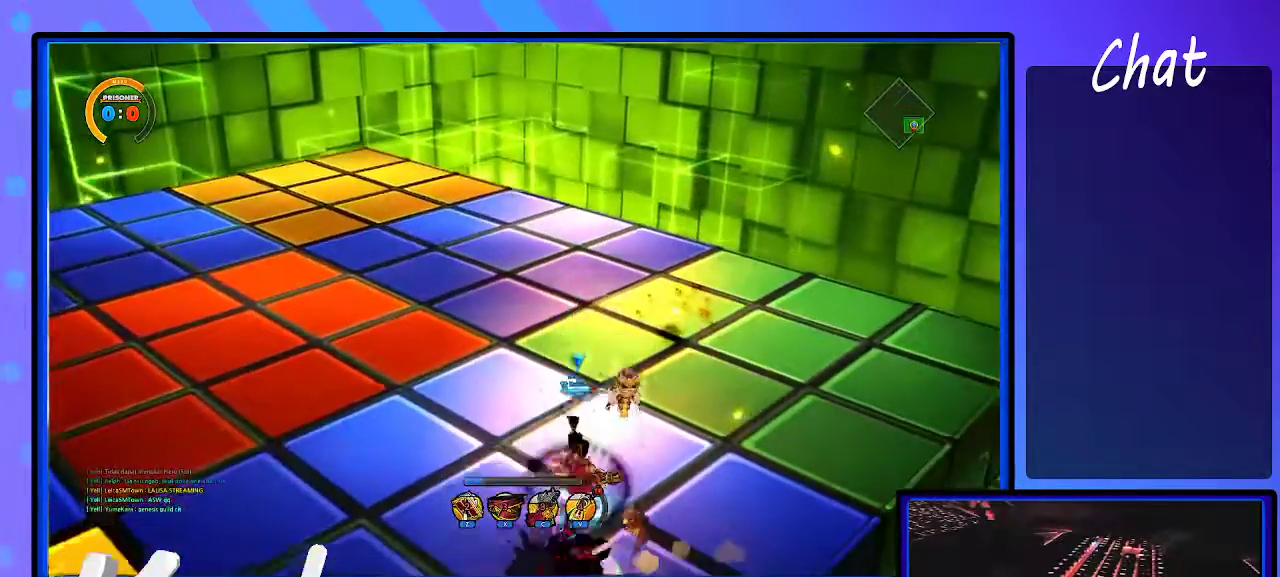
{"keys": ["down"], "events": [[33, "d", "down"], [83, "d", "up"], [183, "d", "down"], [233, "d", "up"], [267, "d", "down"], [317, "down", "down"], [500, "d", "up"]]}
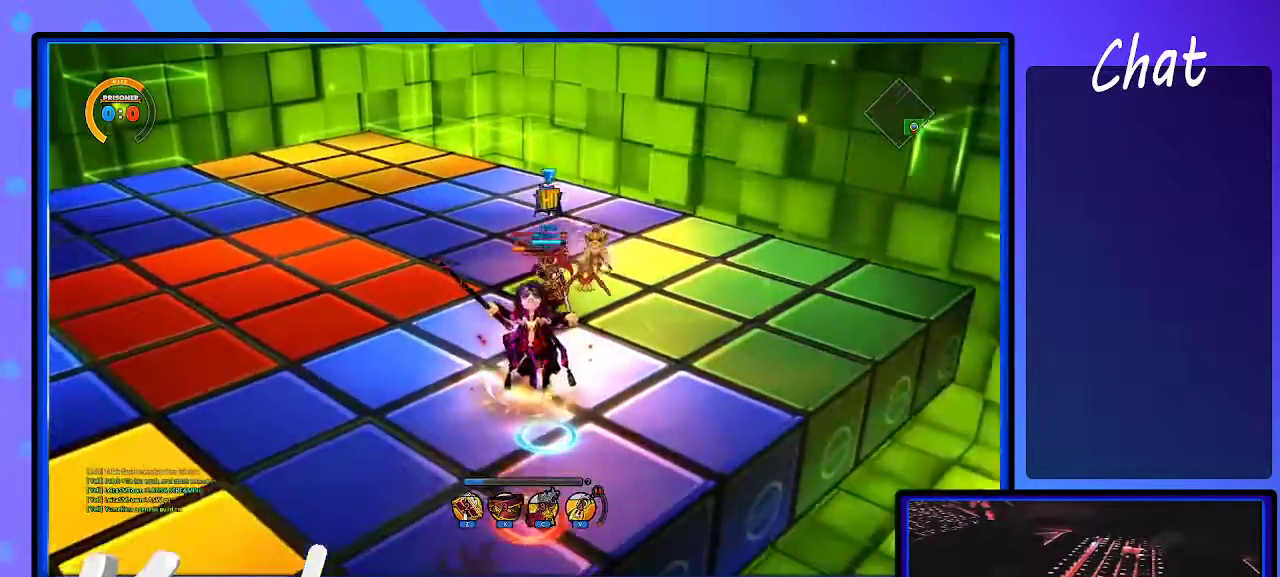
{"keys": [], "events": [[267, "down", "up"]]}
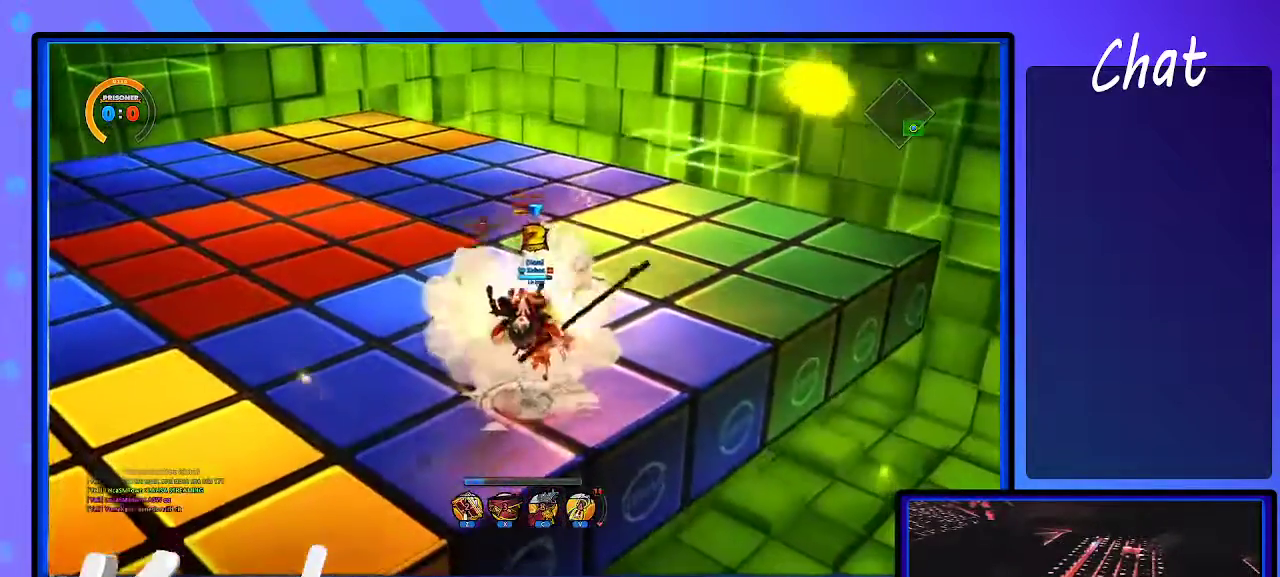
{"keys": ["d", "down"], "events": [[133, "a", "down"], [183, "a", "up"], [183, "down", "down"], [233, "down", "up"], [283, "down", "down"], [317, "d", "down"], [417, "d", "up"], [450, "d", "down"]]}
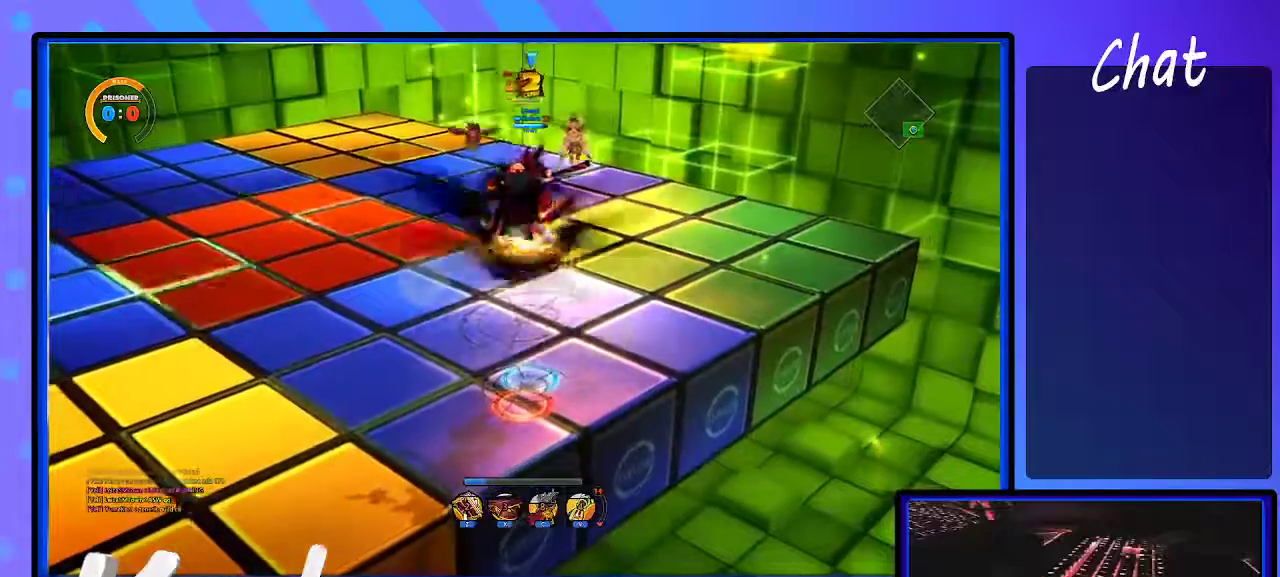
{"keys": [], "events": [[200, "d", "up"], [333, "down", "up"]]}
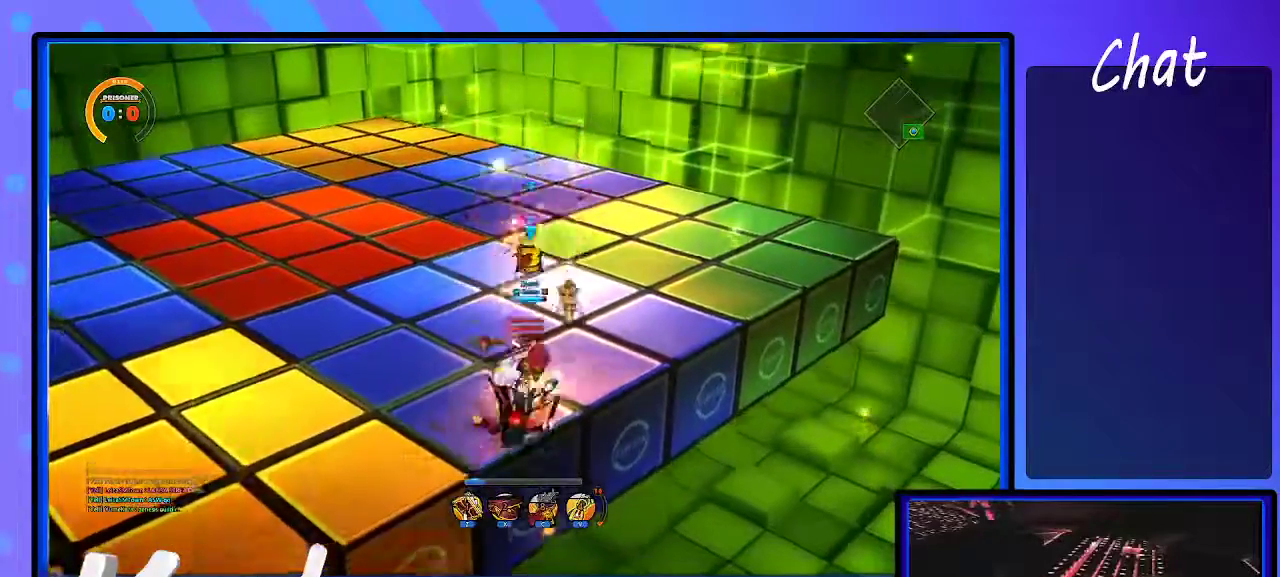
{"keys": ["d", "shift_l", "up"], "events": [[500, "d", "down"], [500, "shift_l", "down"], [500, "up", "down"]]}